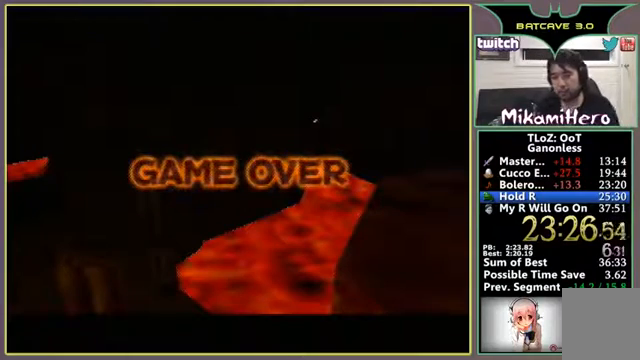
Gameplay with a controller (Nintendo layout); each line is a JSON object with the inputs held at the frame after it. "events" lists button and stick changes between this image and that frame as [ms after this image, input, new state], when the widget could be followed in between. Not read: L3 R3 Z.
{"buttons": [], "left_stick": "center", "events": [[100, "A", "down"], [167, "A", "up"], [233, "A", "down"], [267, "A", "up"]]}
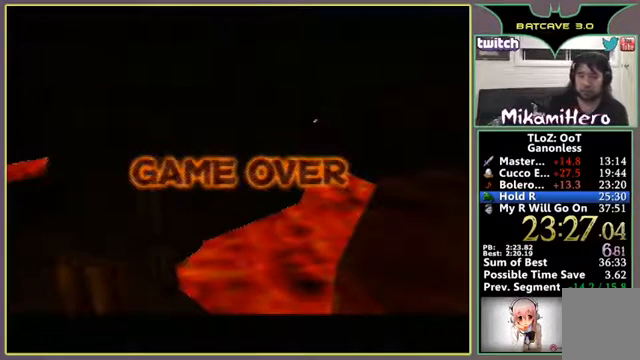
{"buttons": [], "left_stick": "center", "events": [[33, "A", "down"], [267, "A", "up"], [333, "A", "down"], [500, "A", "up"]]}
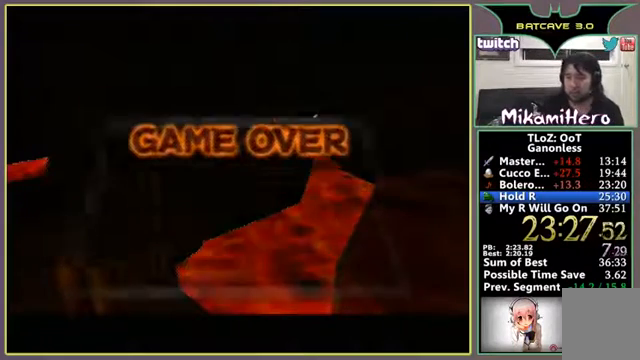
{"buttons": [], "left_stick": "center", "events": [[33, "A", "down"], [100, "A", "up"], [133, "A", "down"], [167, "A", "up"], [233, "A", "down"], [300, "A", "up"]]}
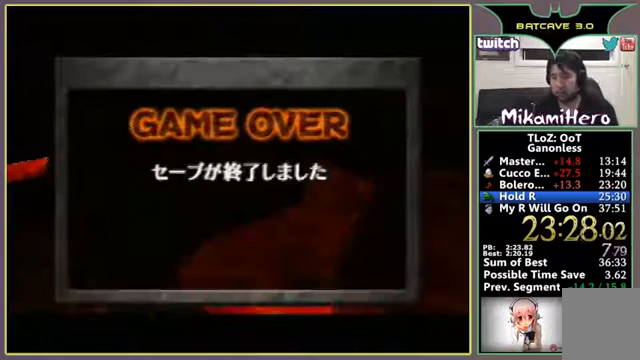
{"buttons": [], "left_stick": "center", "events": []}
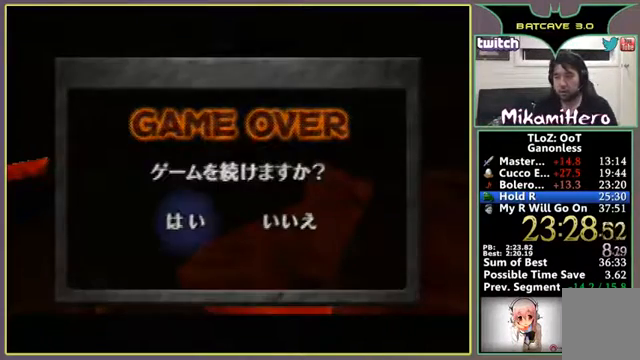
{"buttons": [], "left_stick": "center", "events": []}
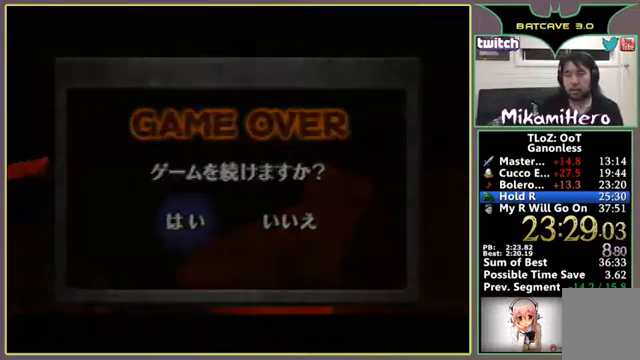
{"buttons": [], "left_stick": "center", "events": []}
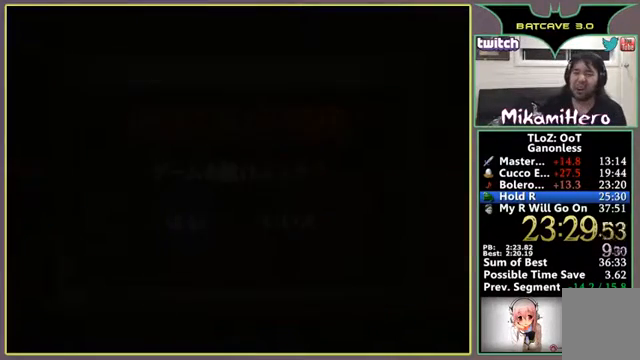
{"buttons": [], "left_stick": "center", "events": []}
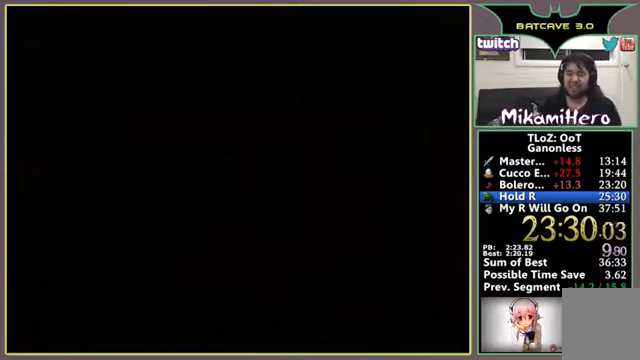
{"buttons": [], "left_stick": "center", "events": []}
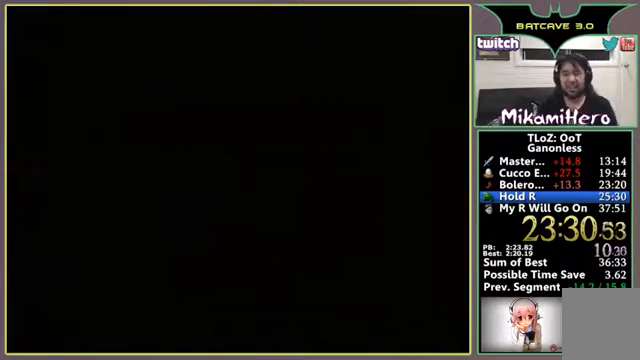
{"buttons": [], "left_stick": "center", "events": []}
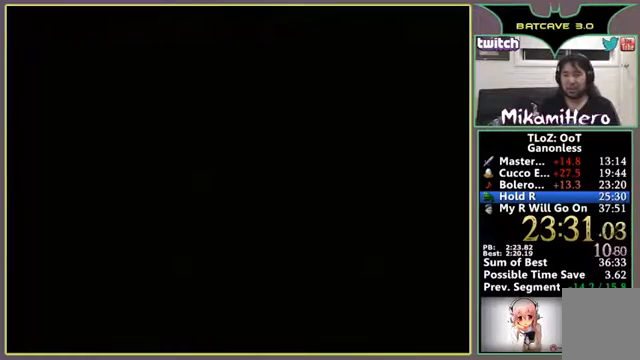
{"buttons": [], "left_stick": "center", "events": []}
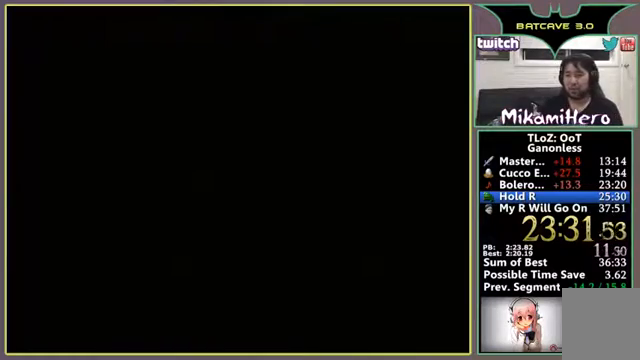
{"buttons": [], "left_stick": "center", "events": []}
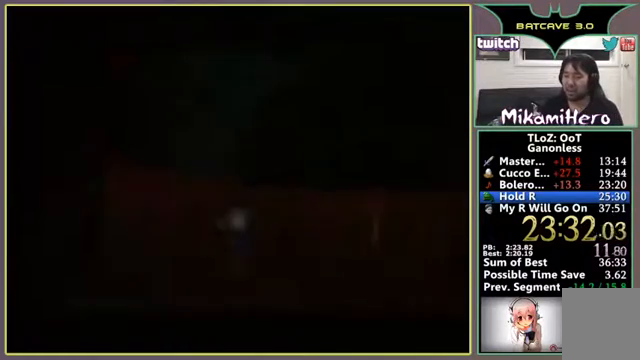
{"buttons": [], "left_stick": "down", "events": [[367, "left_stick", "down"]]}
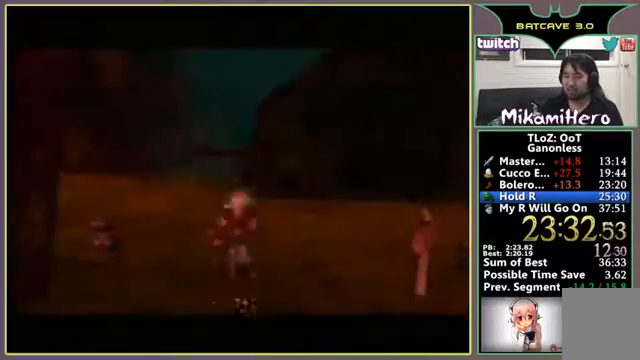
{"buttons": ["A"], "left_stick": "down", "events": [[500, "A", "down"]]}
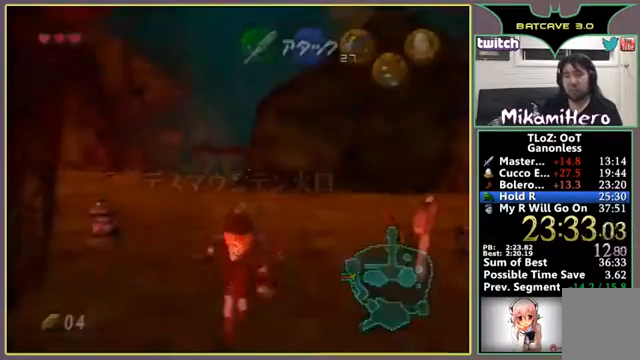
{"buttons": ["A"], "left_stick": "down", "events": [[33, "A", "up"], [67, "A", "down"]]}
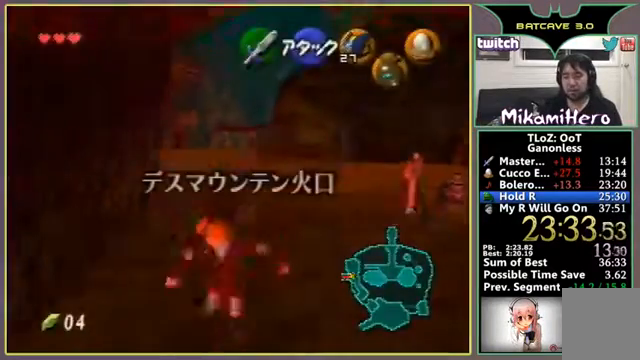
{"buttons": ["A"], "left_stick": "down", "events": [[233, "A", "up"], [367, "A", "down"]]}
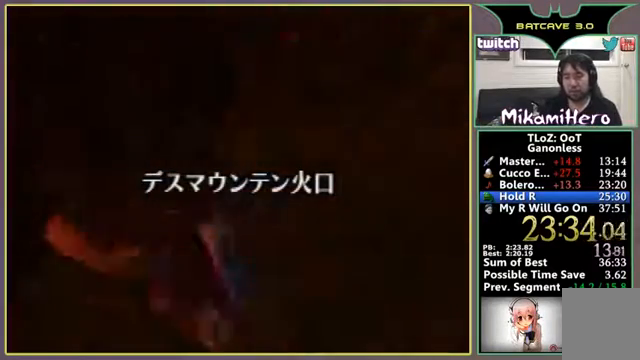
{"buttons": ["A"], "left_stick": "center", "events": [[433, "left_stick", "center"]]}
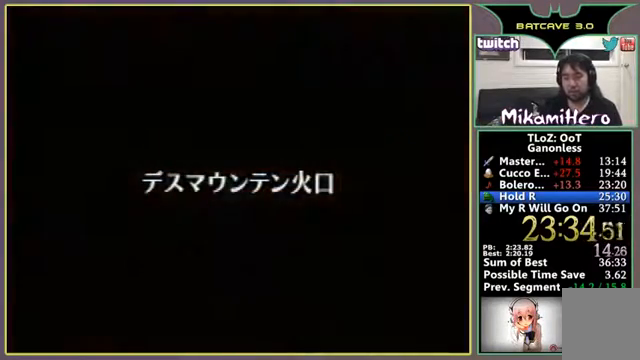
{"buttons": ["A"], "left_stick": "center", "events": [[67, "A", "up"], [200, "A", "down"]]}
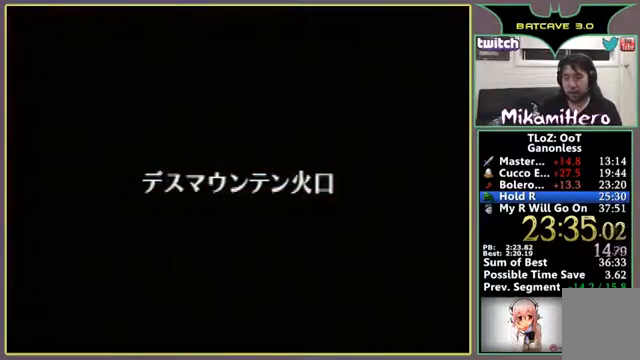
{"buttons": [], "left_stick": "center", "events": [[467, "A", "up"]]}
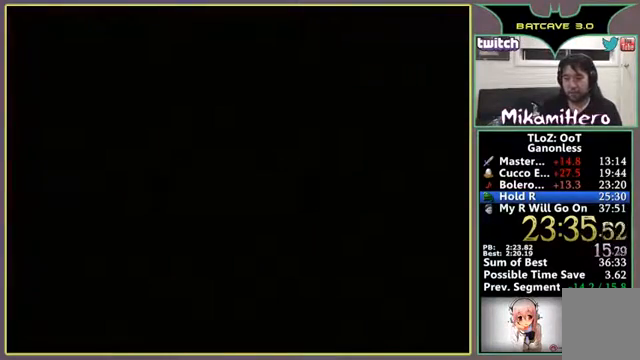
{"buttons": [], "left_stick": "down", "events": [[67, "A", "down"], [133, "A", "up"], [200, "A", "down"], [233, "A", "up"], [500, "left_stick", "down"]]}
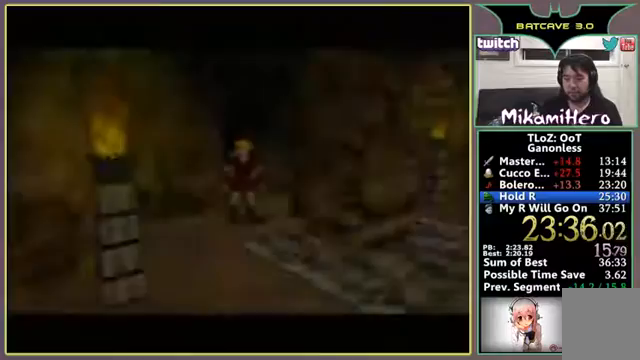
{"buttons": [], "left_stick": "down", "events": []}
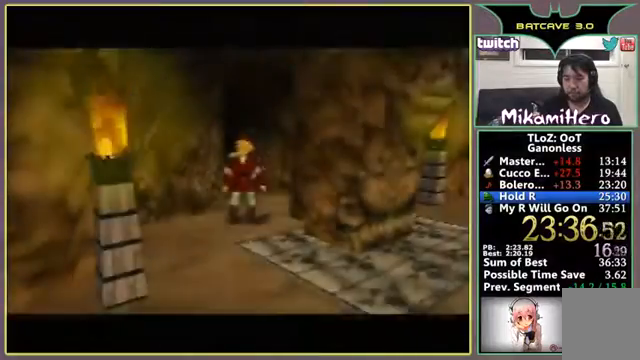
{"buttons": ["A"], "left_stick": "down-right", "events": [[433, "A", "down"], [467, "left_stick", "down-right"]]}
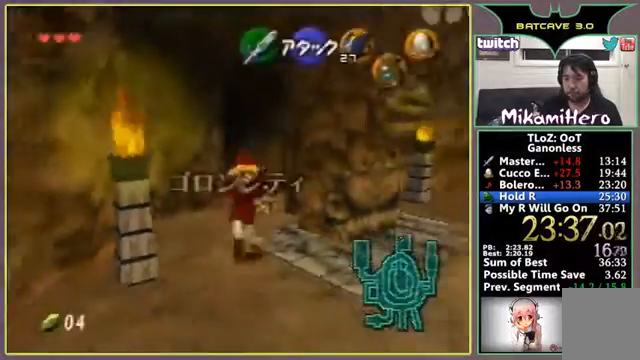
{"buttons": [], "left_stick": "up-right", "events": [[300, "A", "up"], [300, "left_stick", "up-right"]]}
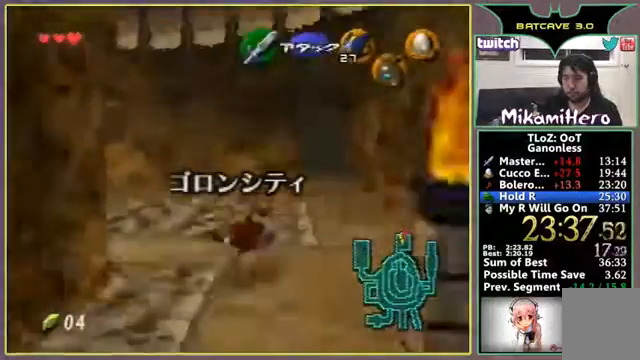
{"buttons": ["A"], "left_stick": "up-right", "events": [[367, "A", "down"]]}
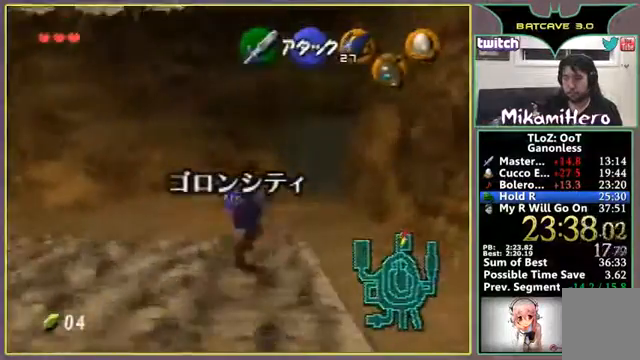
{"buttons": [], "left_stick": "up", "events": [[267, "left_stick", "up"], [400, "A", "up"]]}
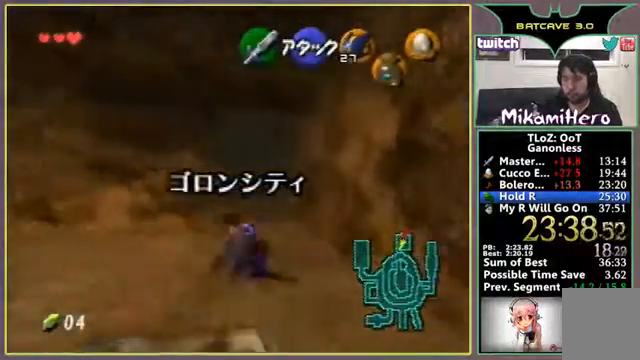
{"buttons": ["A"], "left_stick": "up", "events": [[167, "A", "down"]]}
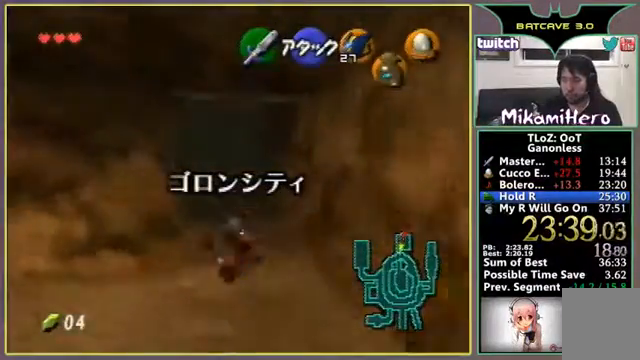
{"buttons": ["A"], "left_stick": "up", "events": []}
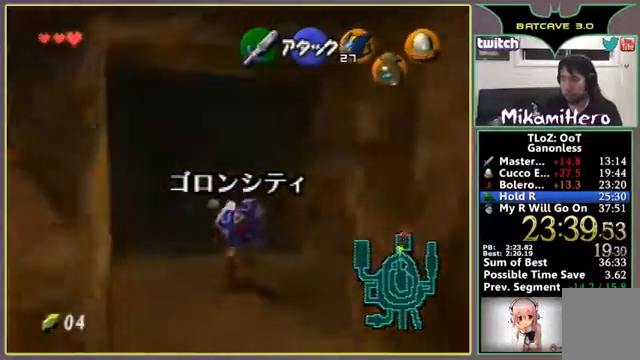
{"buttons": [], "left_stick": "up", "events": [[100, "A", "up"]]}
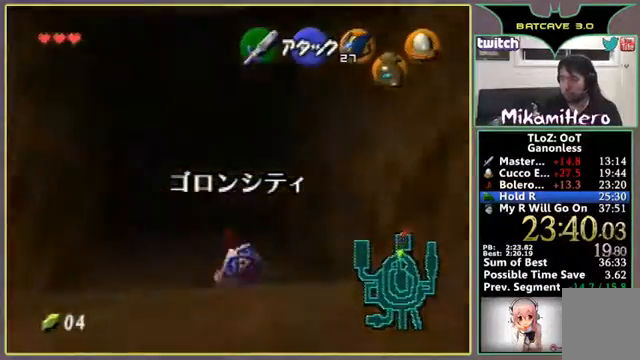
{"buttons": ["A"], "left_stick": "up", "events": [[100, "A", "down"]]}